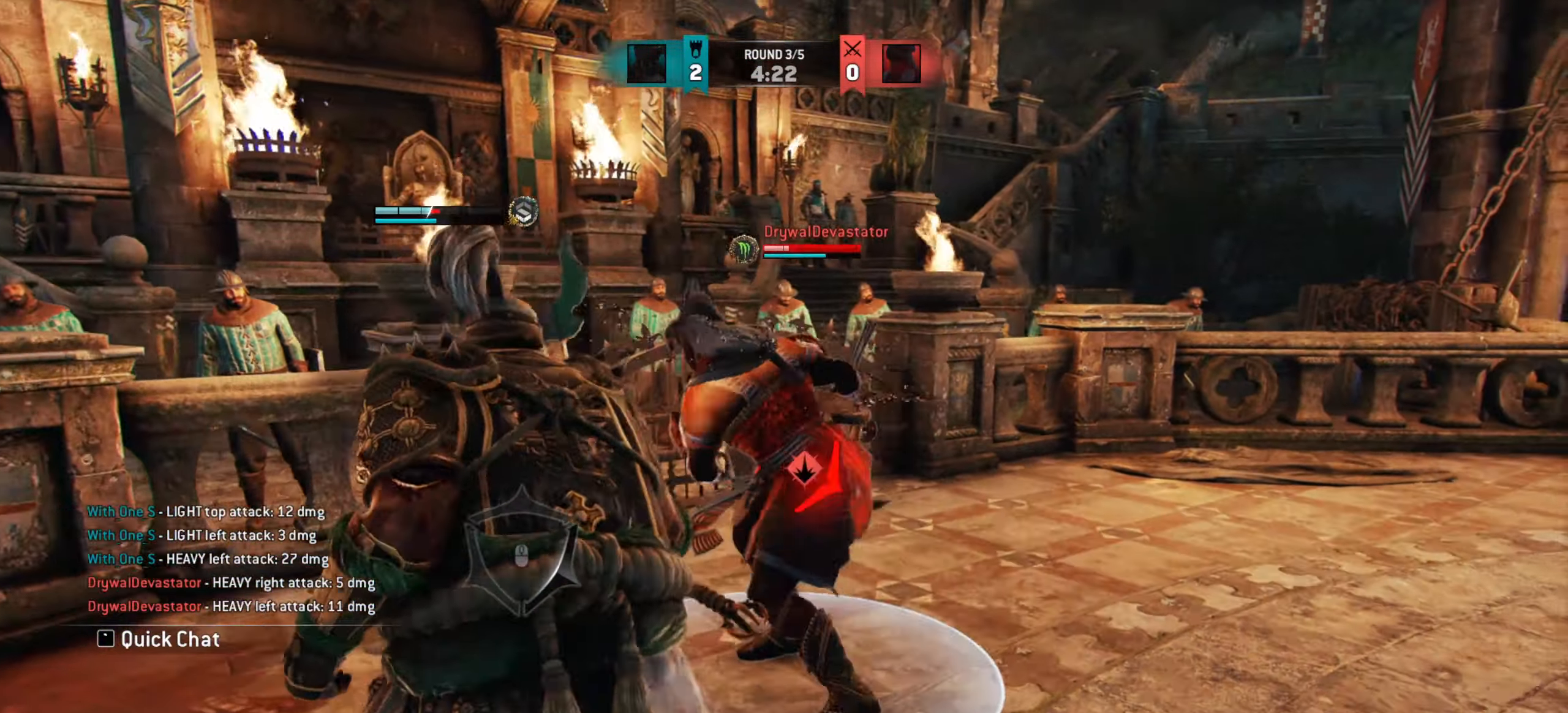
Gameplay with keyboard and mouse; each line is a JSON object with the keys and mouse buttons held at the frame after it. "events" lists presses ("down") and releases ("up") of "a", "ctrl", "d", "e", "q", "s", "shift", "space", "w", "mouse_left", "mouse_right", "mouse_mb4" and "mouse_mb5" between this image and that frame as [ms after this image, input, new state], when the widget could be followed in between. "mouse_left", "mouse_right", "mouse_mb4", "mouse_mb5" = the "left", "right", "mb4", "mb5" buttons of the "mouse" list. No other keys are recorded. Mouse movement is not recorded. Not read: mouse_wheel.
{"keys": ["d"], "mouse": [], "events": []}
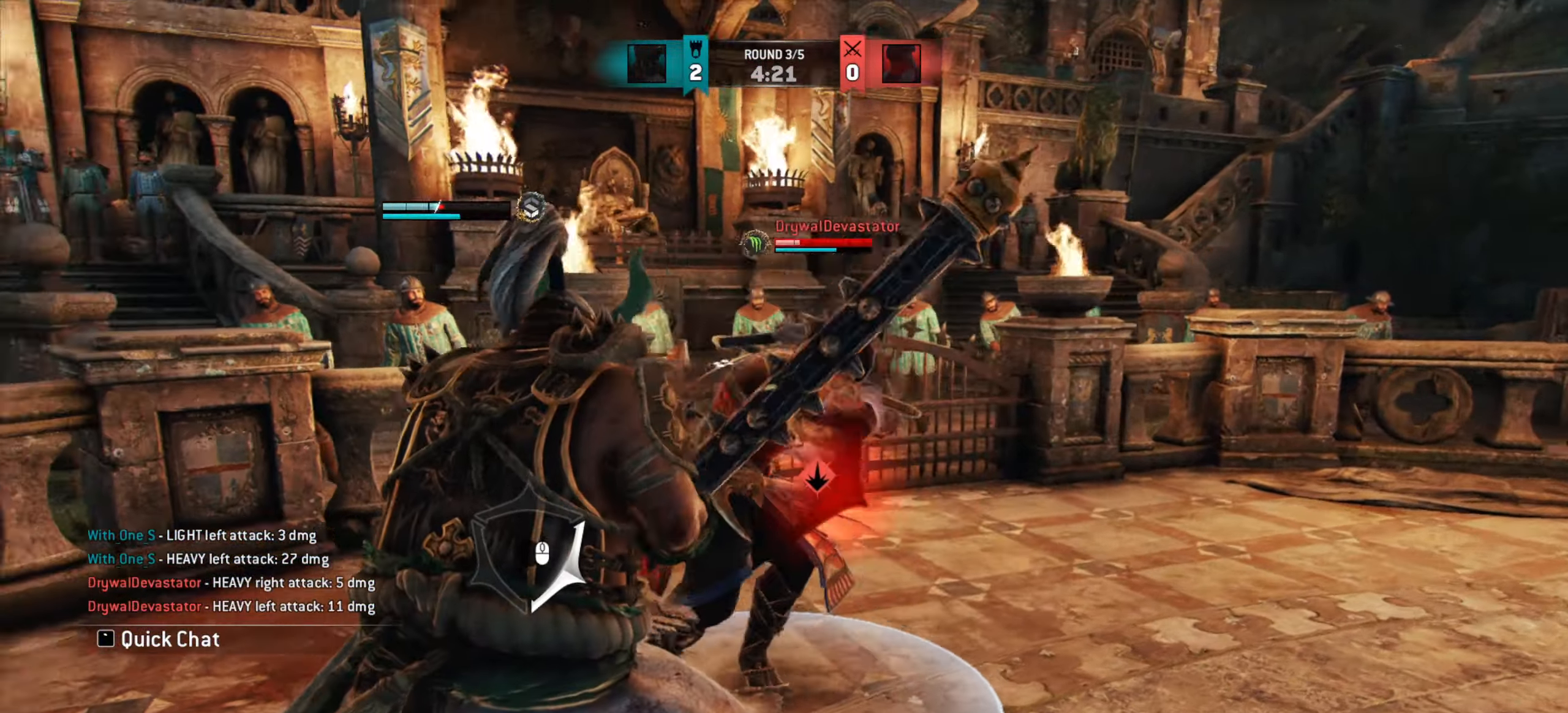
{"keys": ["w"], "mouse": []}
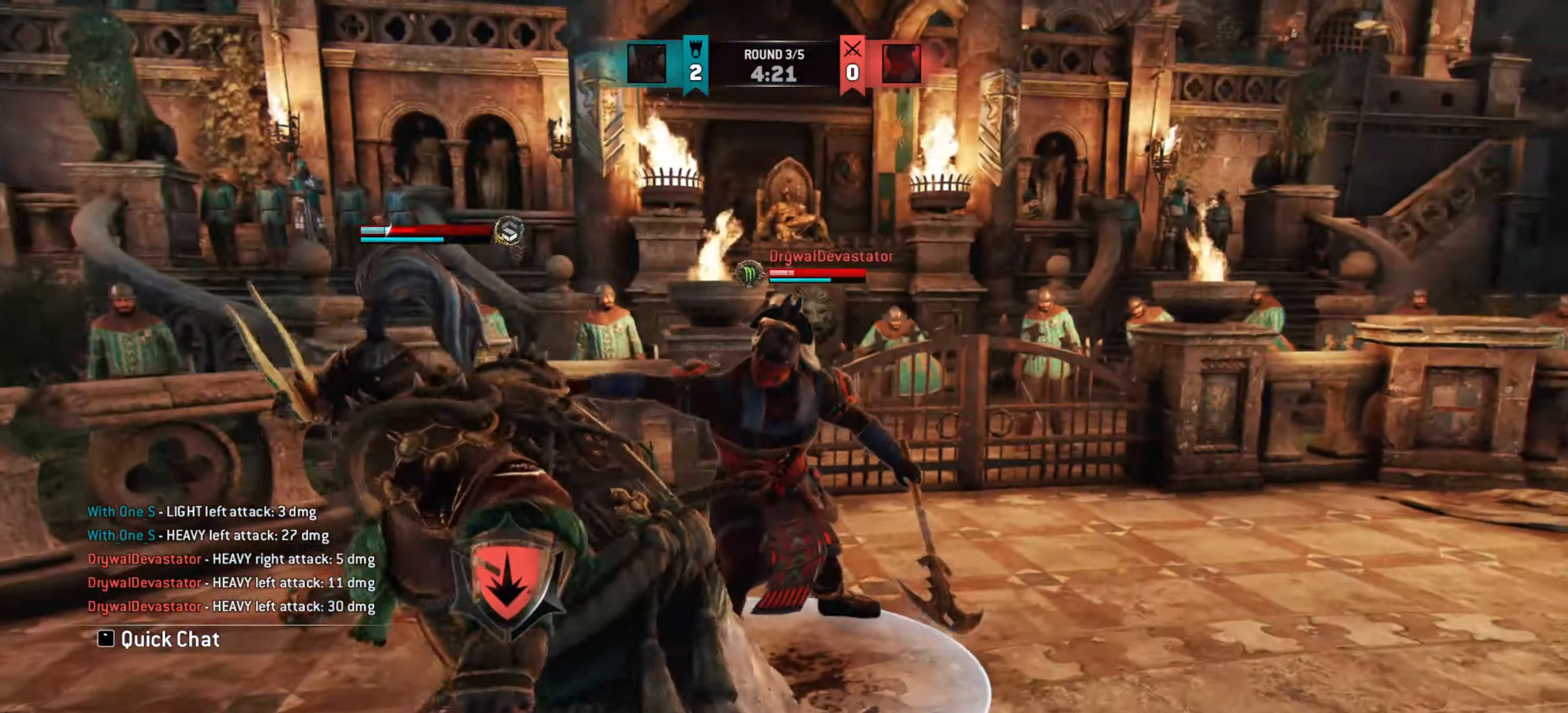
{"keys": ["d"], "mouse": [], "events": [[201, "d", "down"], [284, "w", "up"]]}
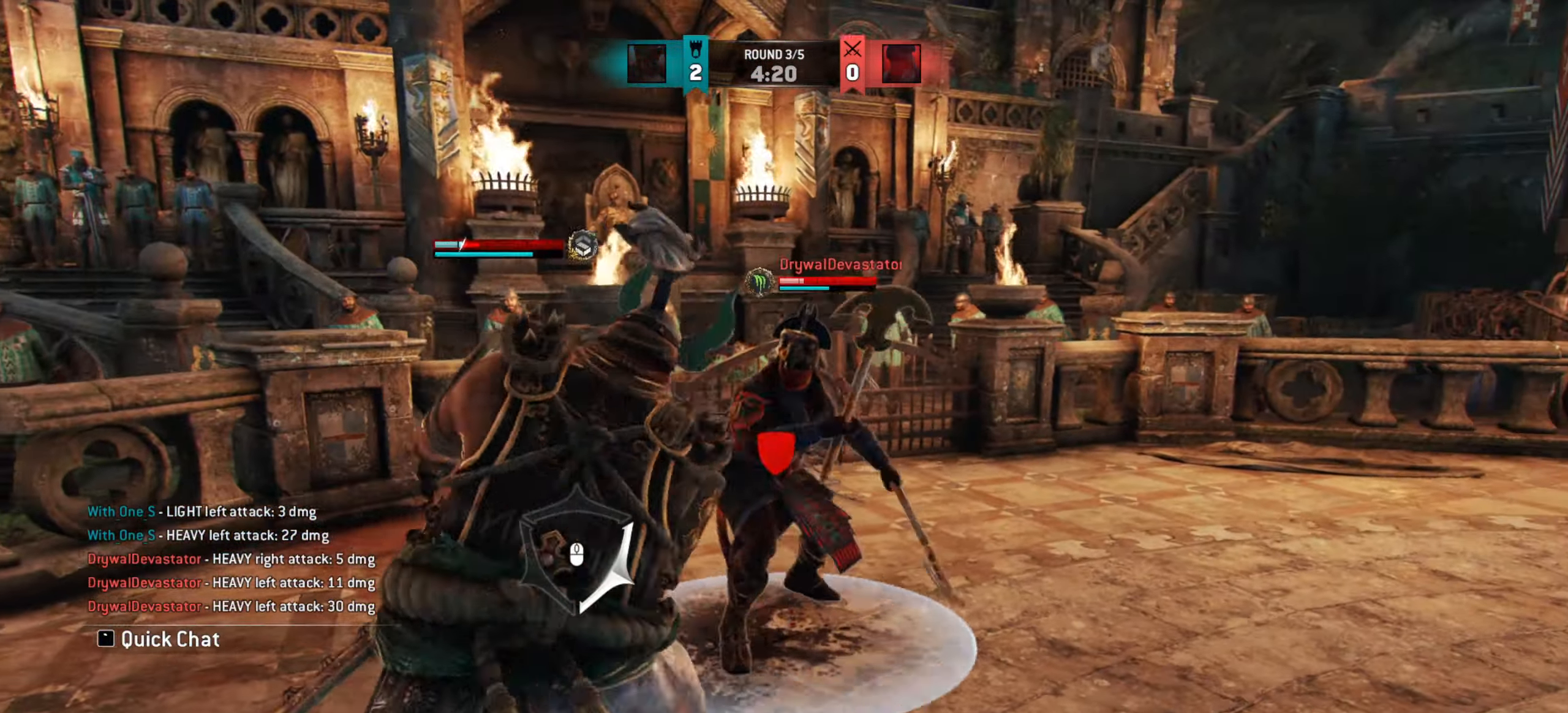
{"keys": [], "mouse": [], "events": [[417, "d", "up"]]}
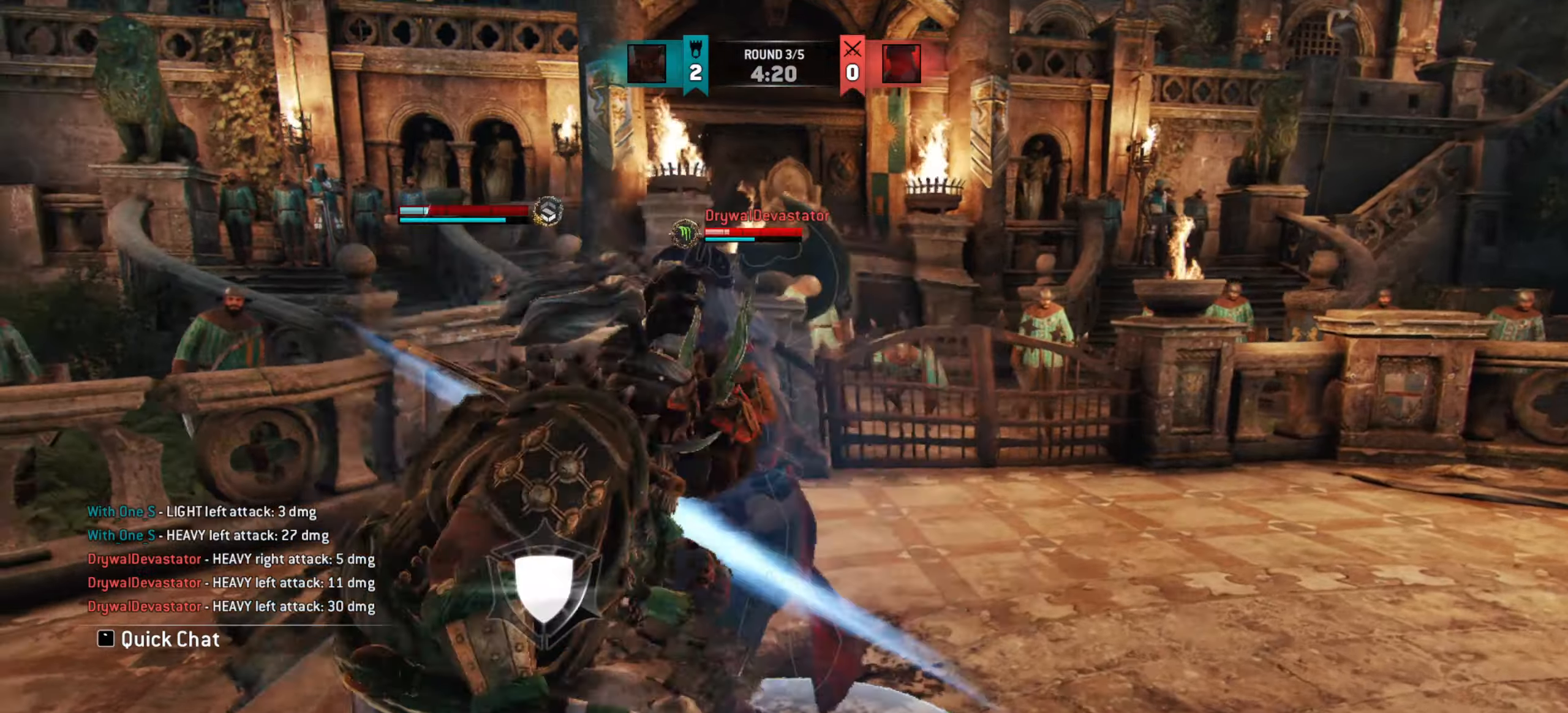
{"keys": ["d", "w"], "mouse": [], "events": [[101, "d", "down"], [484, "w", "down"]]}
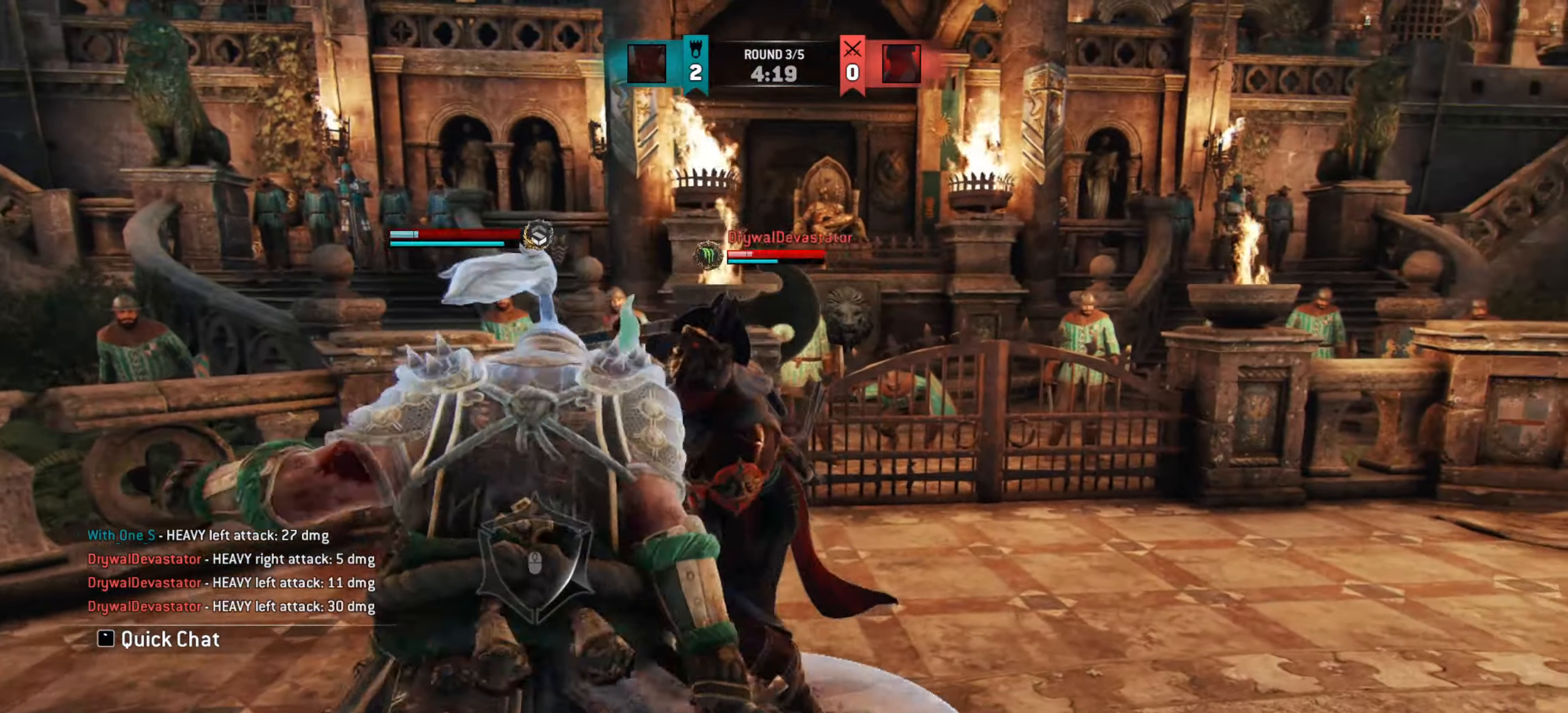
{"keys": ["d"], "mouse": [], "events": [[50, "w", "up"], [167, "mouse_left", "down"], [250, "mouse_left", "up"], [317, "mouse_left", "down"], [400, "mouse_left", "up"]]}